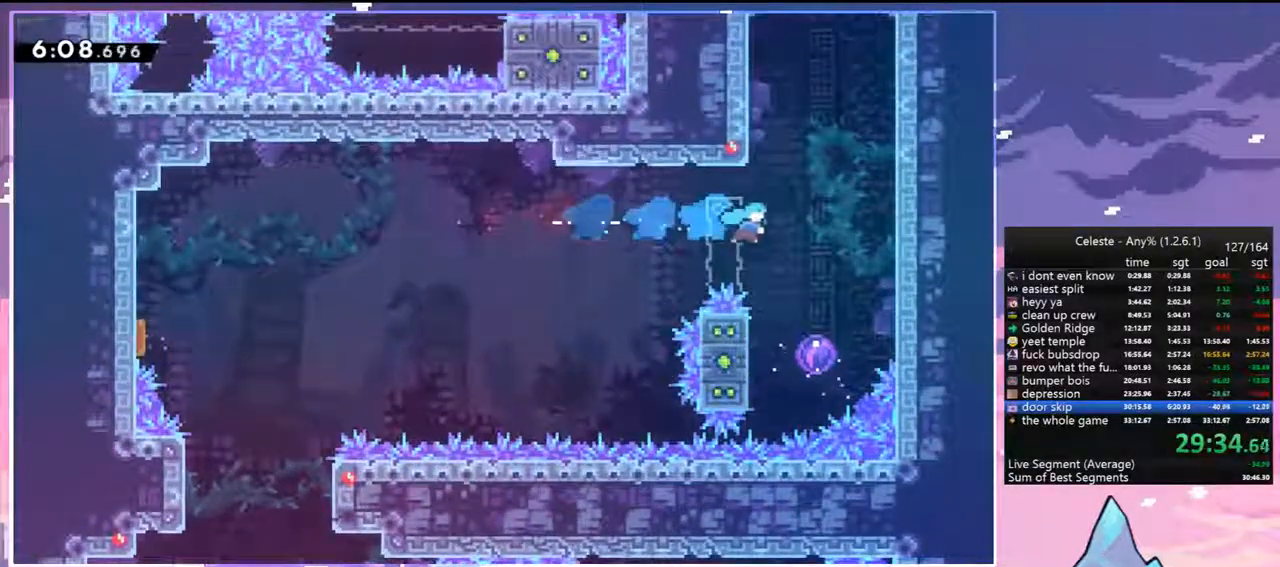
Gameplay with keyboard; each line is a JSON object with the keys held at the frame after it. "events" lists presses ("down") and releases ("up") of "dash", "down", "grab", "jump", "jump2", "left", "menu", "right", "skip" and "up" between this image and that frame as [ms after this image, input, new state], when the widget could be followed in between. No other keys are recorded. Mouse input is not recorded. Key names are as the overlay labels them; some are game actions (e.g. jump) rather than physical keys.
{"keys": ["left", "up"], "events": [[167, "right", "up"], [267, "left", "down"], [317, "down", "up"], [400, "up", "down"]]}
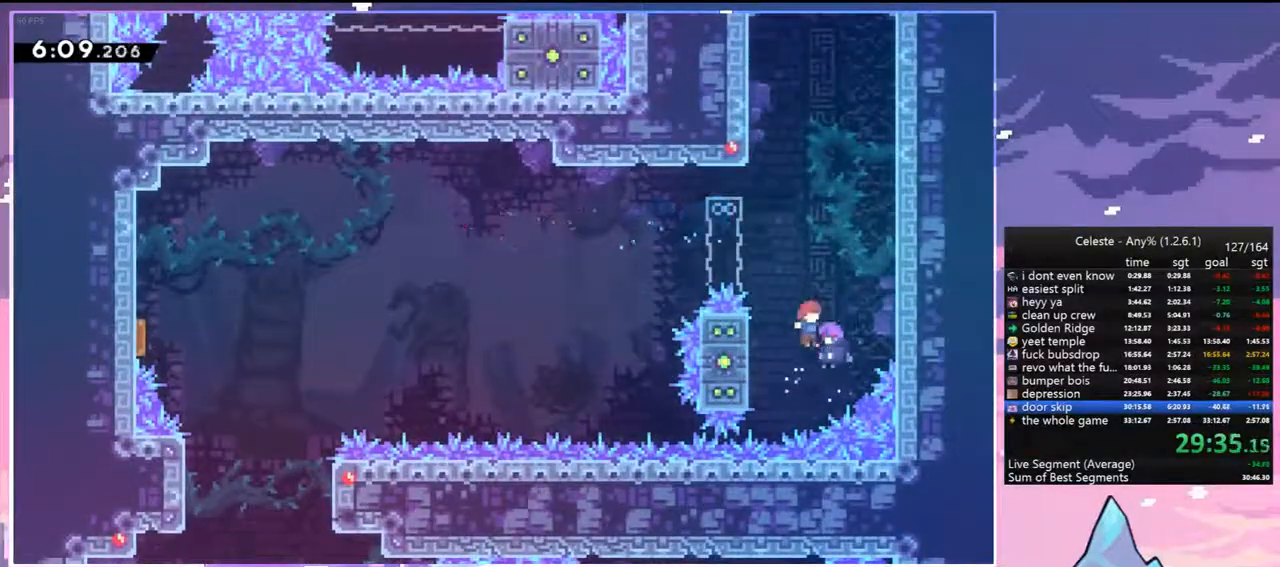
{"keys": ["left", "up"], "events": []}
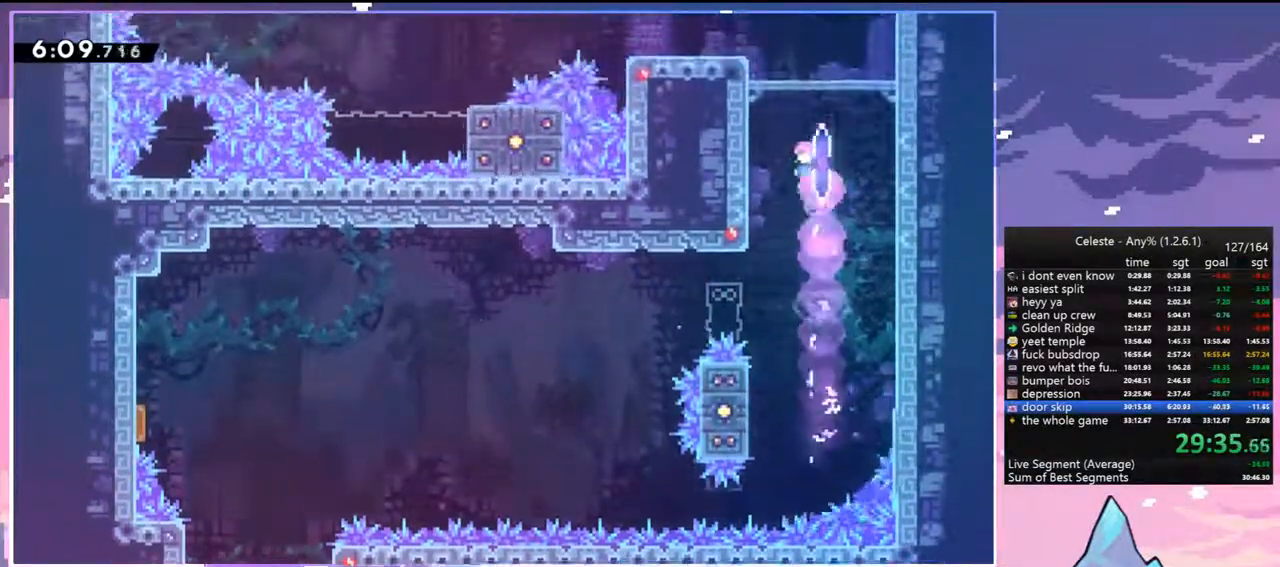
{"keys": ["down", "left"], "events": [[17, "dash", "down"], [150, "grab", "down"], [200, "jump", "down"], [250, "dash", "up"], [300, "jump2", "down"], [300, "up", "up"], [350, "grab", "up"], [433, "down", "down"], [433, "jump", "up"], [433, "jump2", "up"]]}
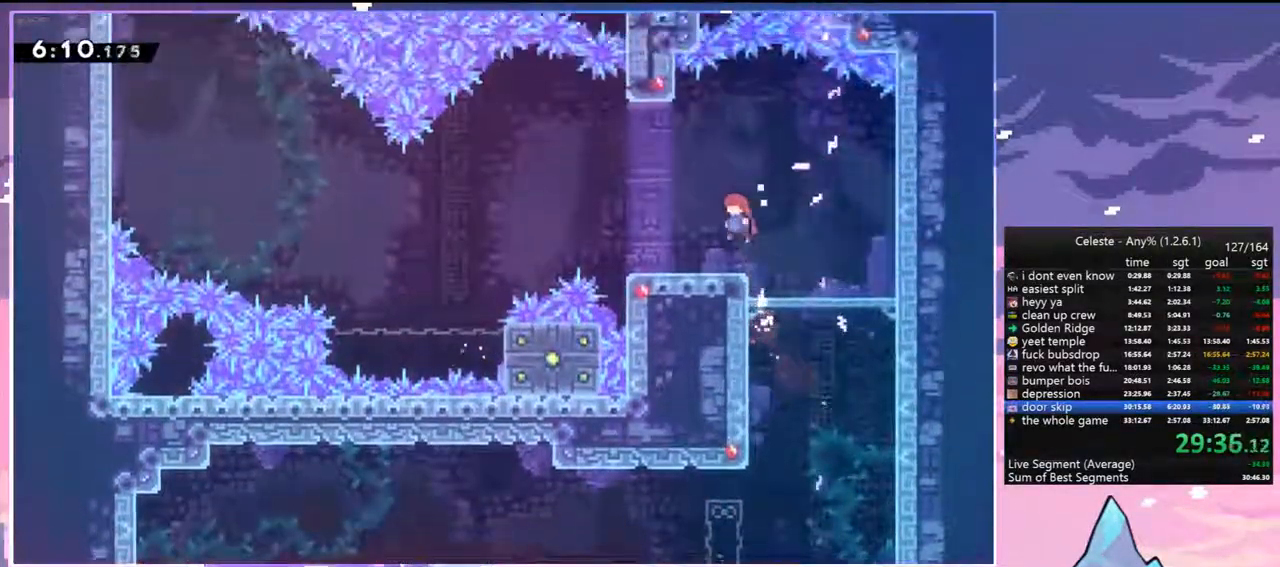
{"keys": ["jump", "left", "up"], "events": [[33, "dash", "down"], [267, "jump", "down"], [317, "down", "up"], [367, "dash", "up"], [450, "up", "down"]]}
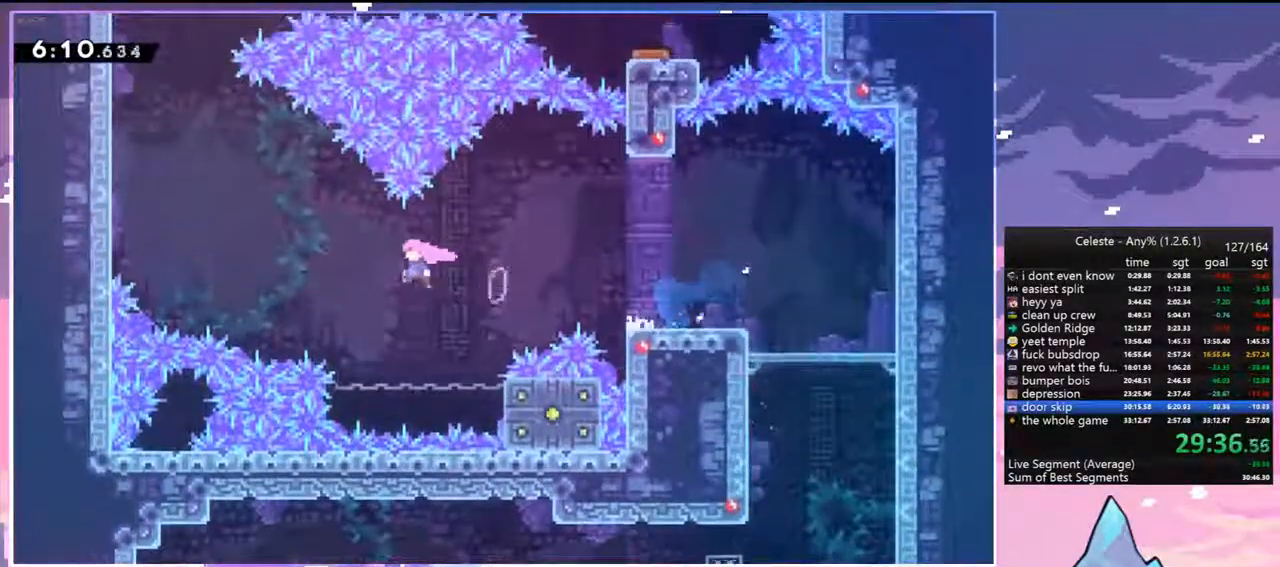
{"keys": ["grab", "left", "up"], "events": [[133, "dash", "down"], [183, "jump", "up"], [283, "grab", "down"], [383, "dash", "up"]]}
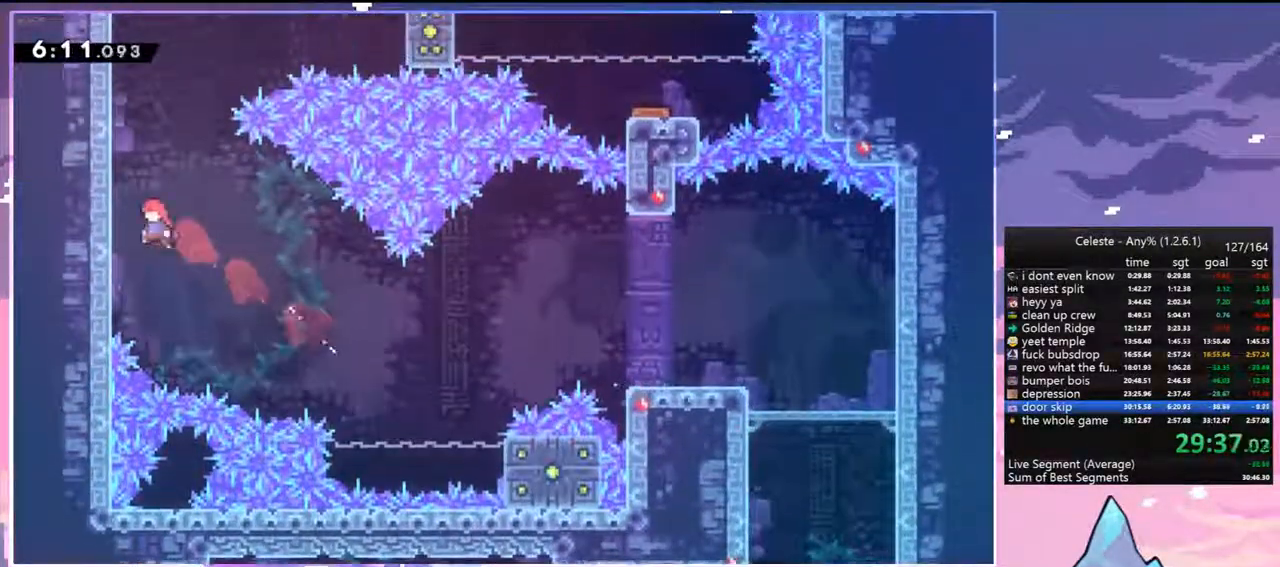
{"keys": ["jump", "right"], "events": [[117, "jump", "down"], [200, "grab", "up"], [200, "up", "up"], [350, "jump", "up"], [383, "jump", "down"], [383, "left", "up"], [383, "right", "down"]]}
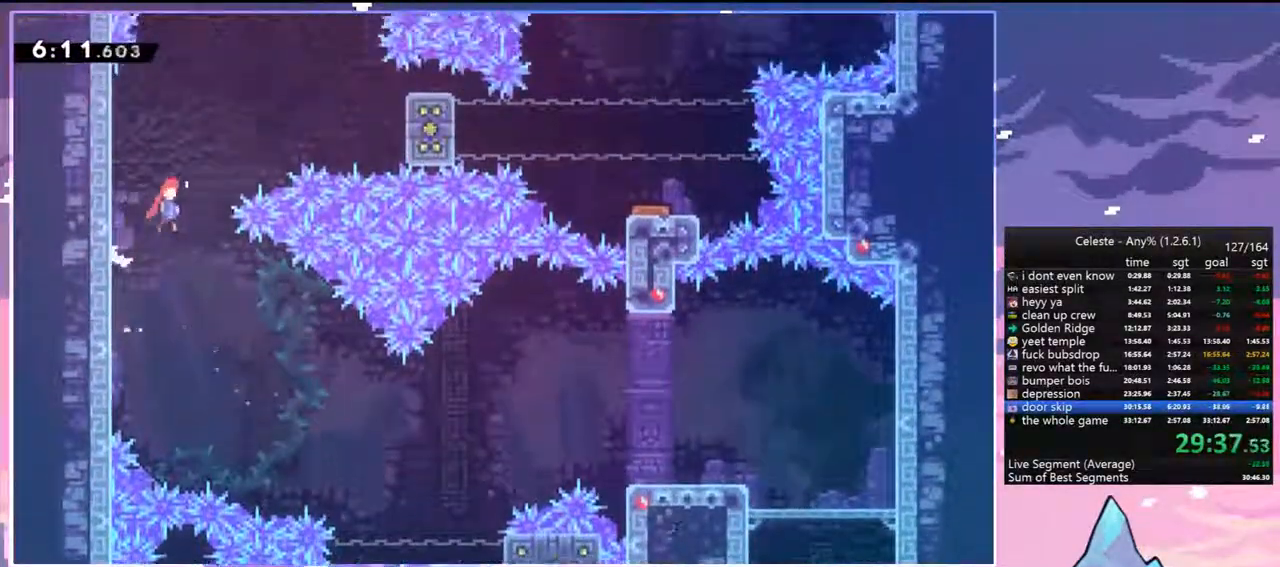
{"keys": ["grab", "right", "up"], "events": [[33, "up", "down"], [117, "dash", "down"], [217, "jump", "up"], [267, "grab", "down"], [400, "dash", "up"]]}
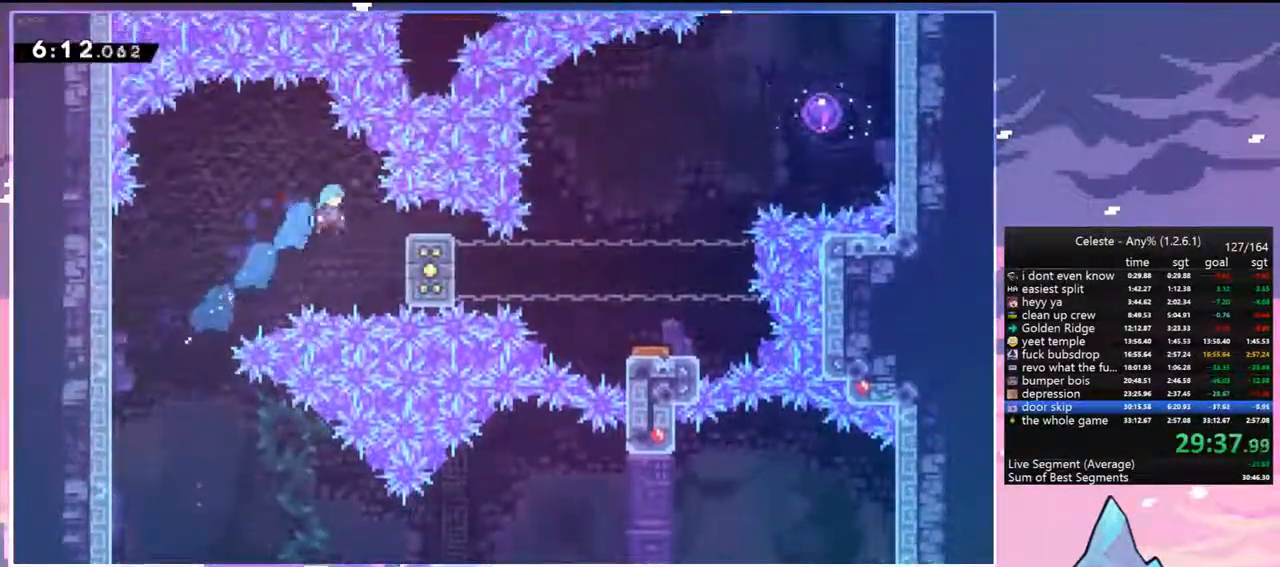
{"keys": ["grab"], "events": [[283, "up", "up"], [333, "right", "up"]]}
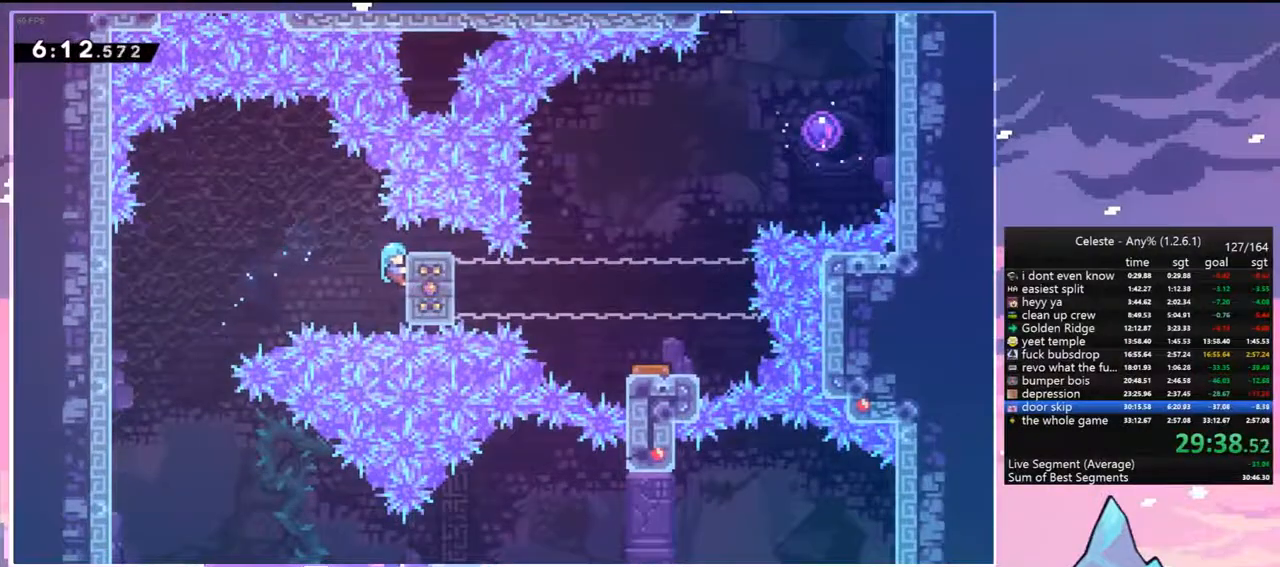
{"keys": ["grab"], "events": []}
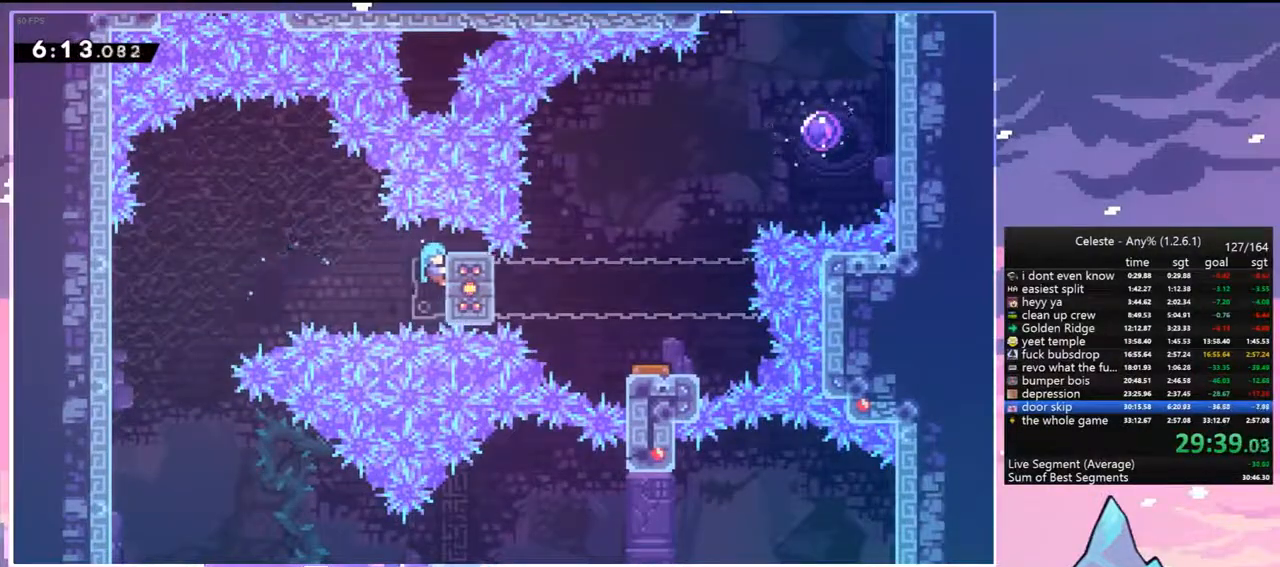
{"keys": ["grab", "right", "up"], "events": [[367, "up", "down"], [500, "right", "down"]]}
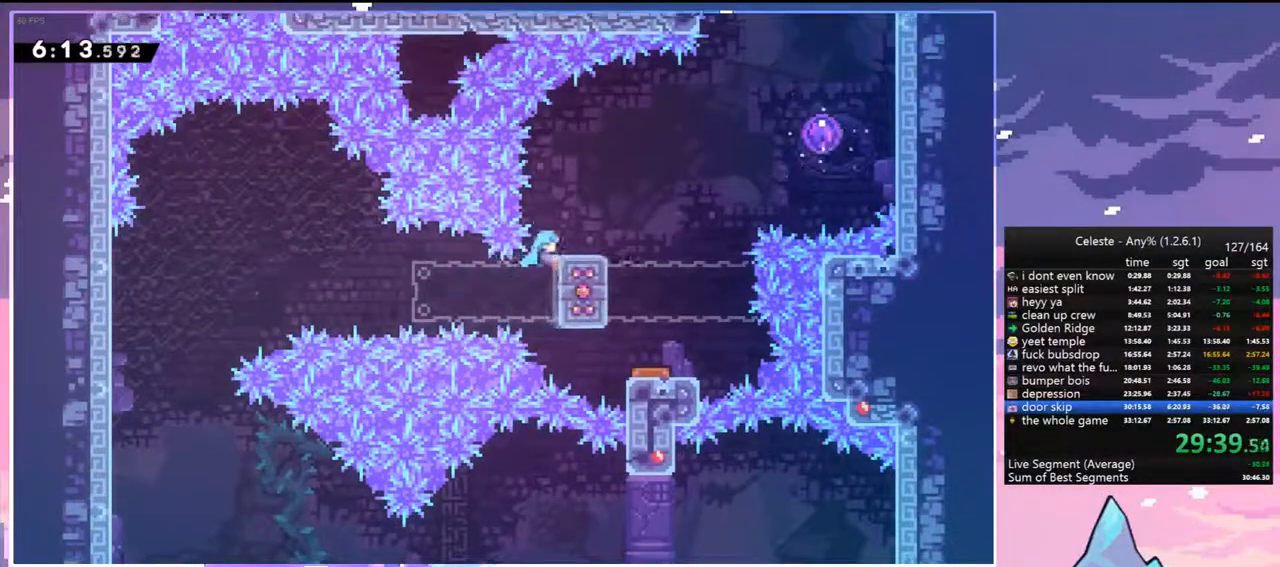
{"keys": ["grab", "jump", "right", "up"], "events": [[283, "jump", "down"]]}
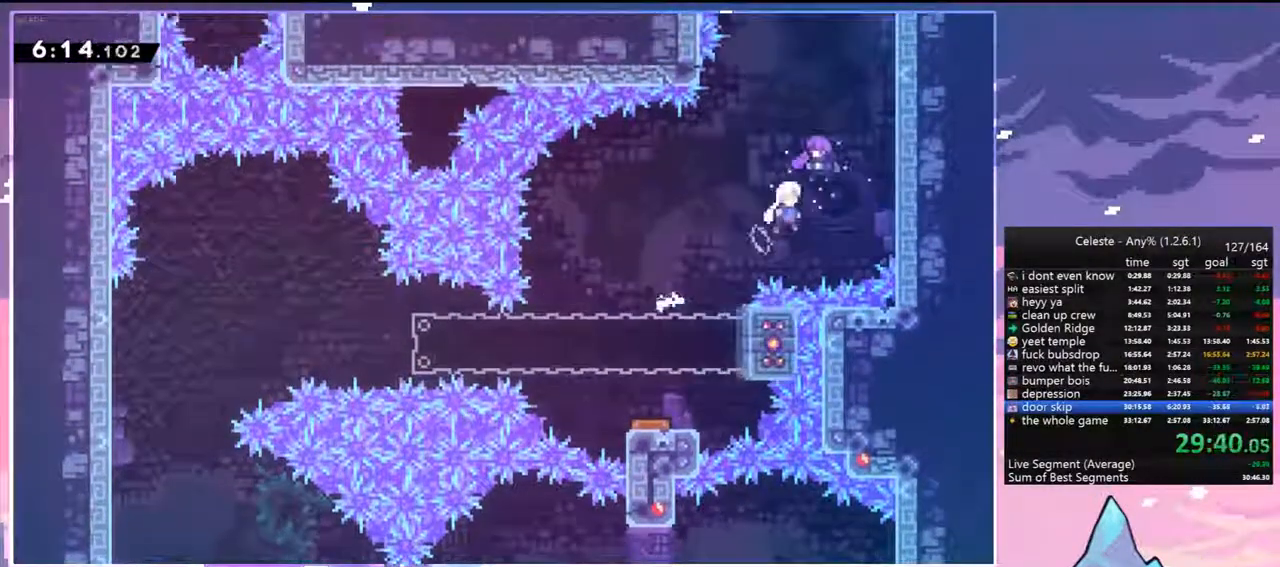
{"keys": ["grab", "jump", "left", "up"], "events": [[117, "left", "down"], [117, "right", "up"]]}
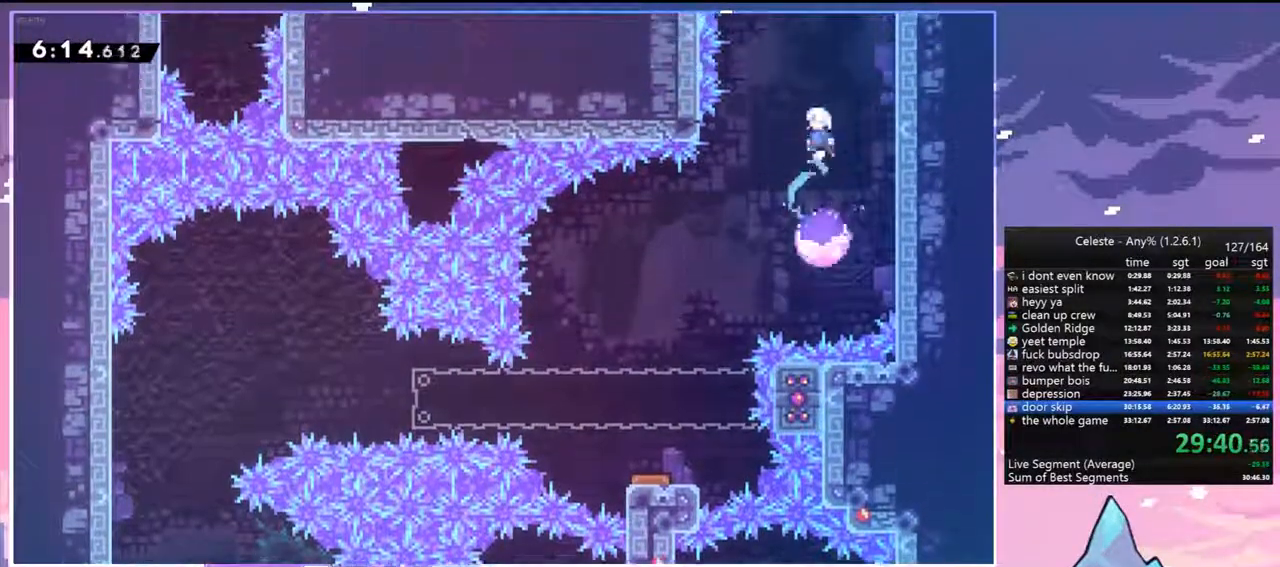
{"keys": ["grab", "jump", "left", "up"], "events": [[217, "jump", "up"], [400, "jump", "down"]]}
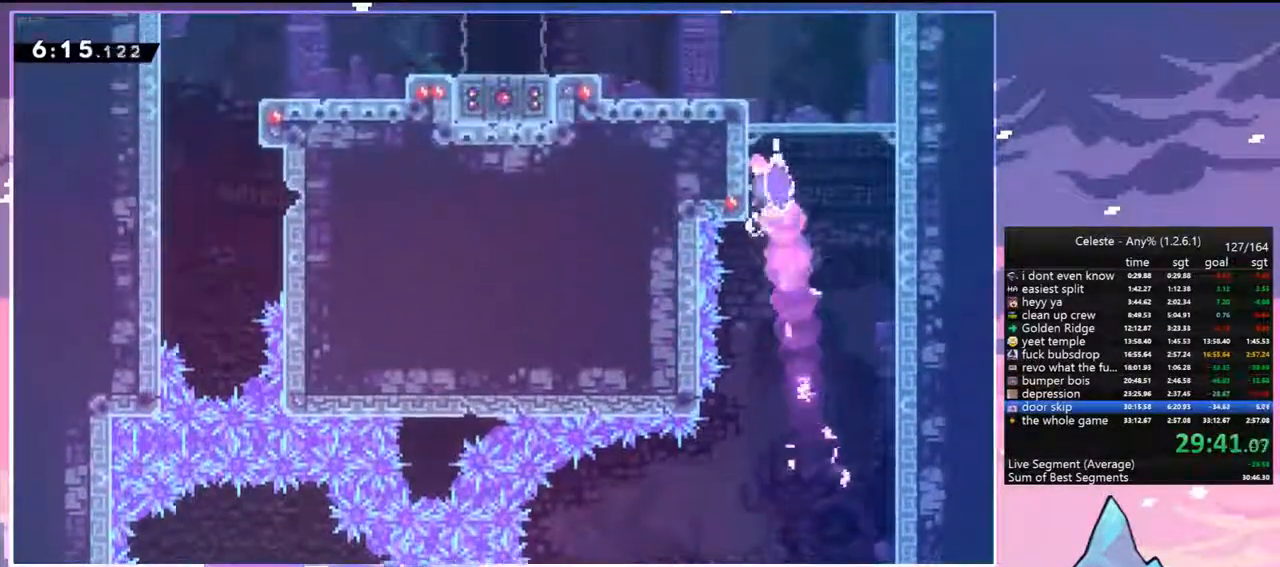
{"keys": ["left"], "events": [[50, "jump2", "down"], [100, "jump", "up"], [183, "jump", "down"], [233, "jump2", "up"], [333, "grab", "up"], [333, "up", "up"], [417, "jump", "up"]]}
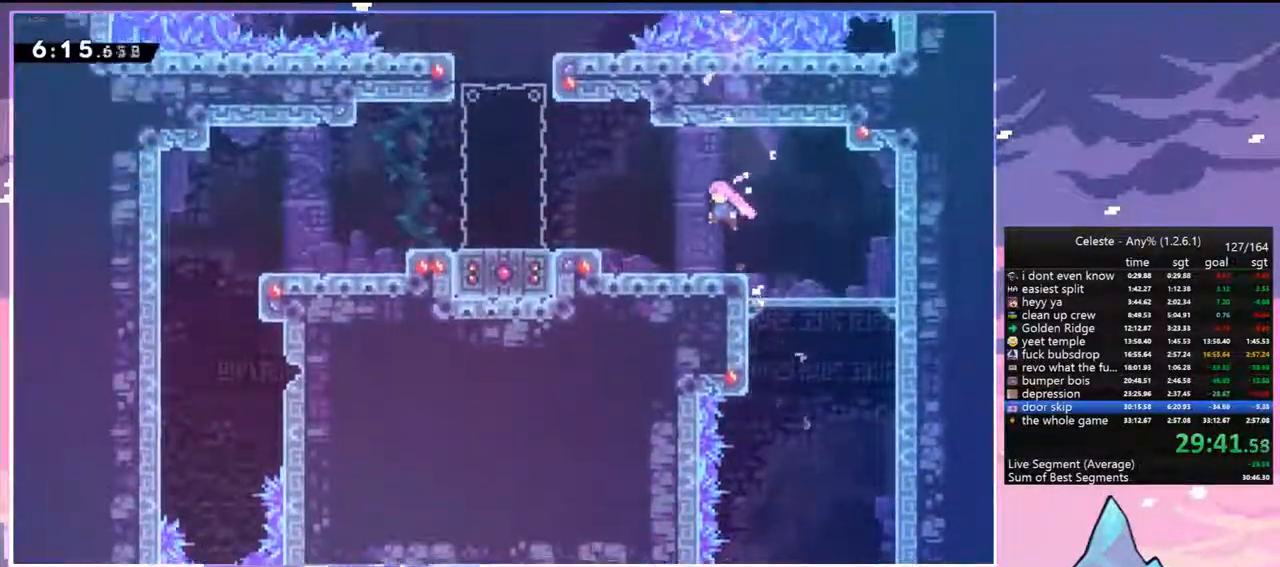
{"keys": ["left"], "events": [[150, "jump", "down"], [300, "jump", "up"]]}
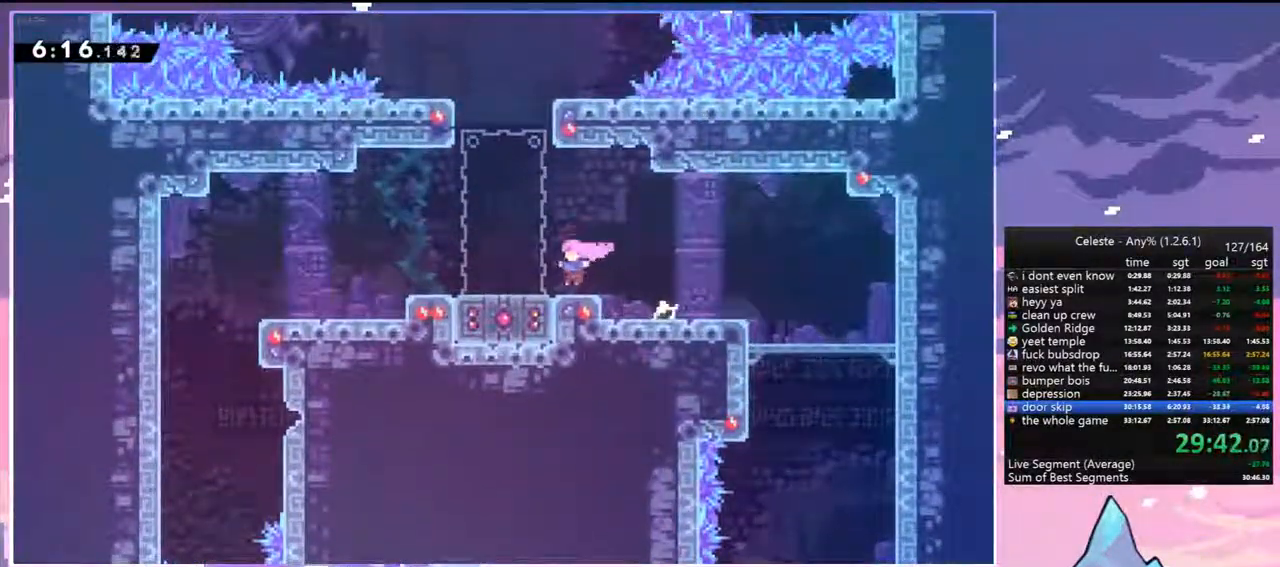
{"keys": [], "events": [[267, "dash", "down"], [267, "down", "down"], [317, "left", "up"], [400, "down", "up"], [450, "dash", "up"]]}
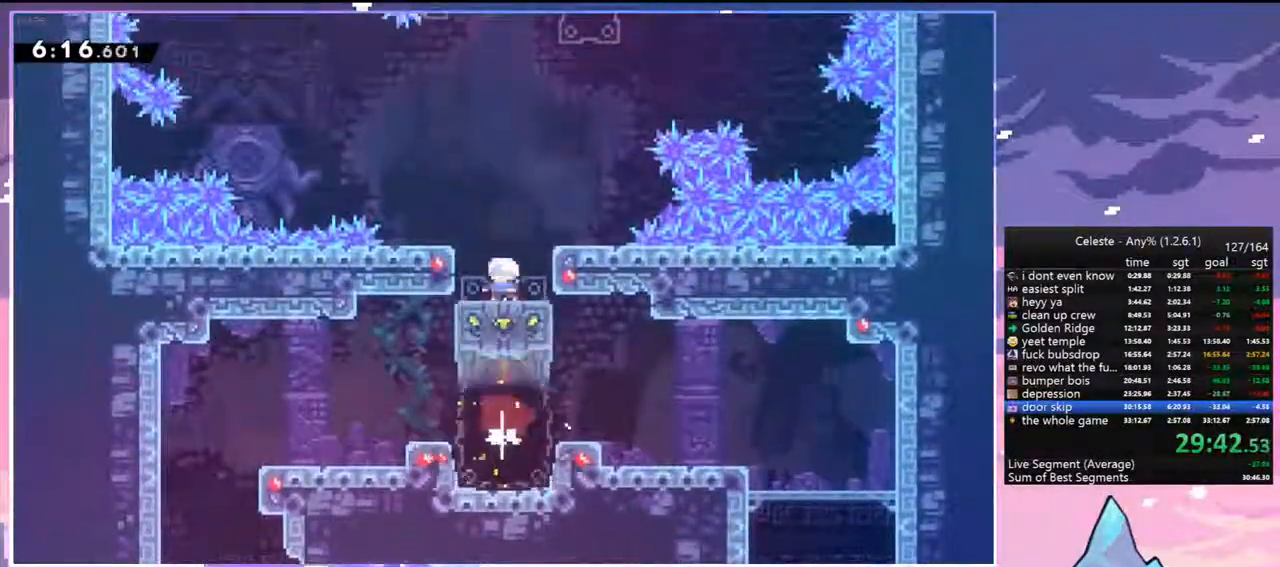
{"keys": ["jump", "right"], "events": [[183, "jump", "down"], [417, "right", "down"]]}
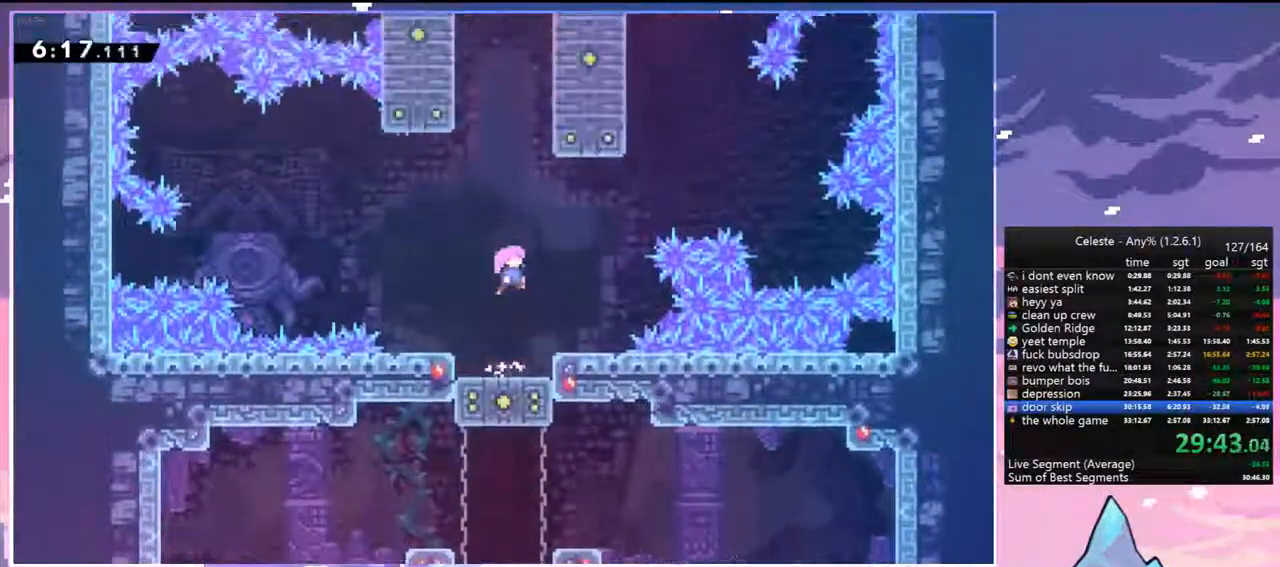
{"keys": [], "events": [[117, "jump", "up"], [117, "right", "up"], [200, "left", "down"], [383, "left", "up"]]}
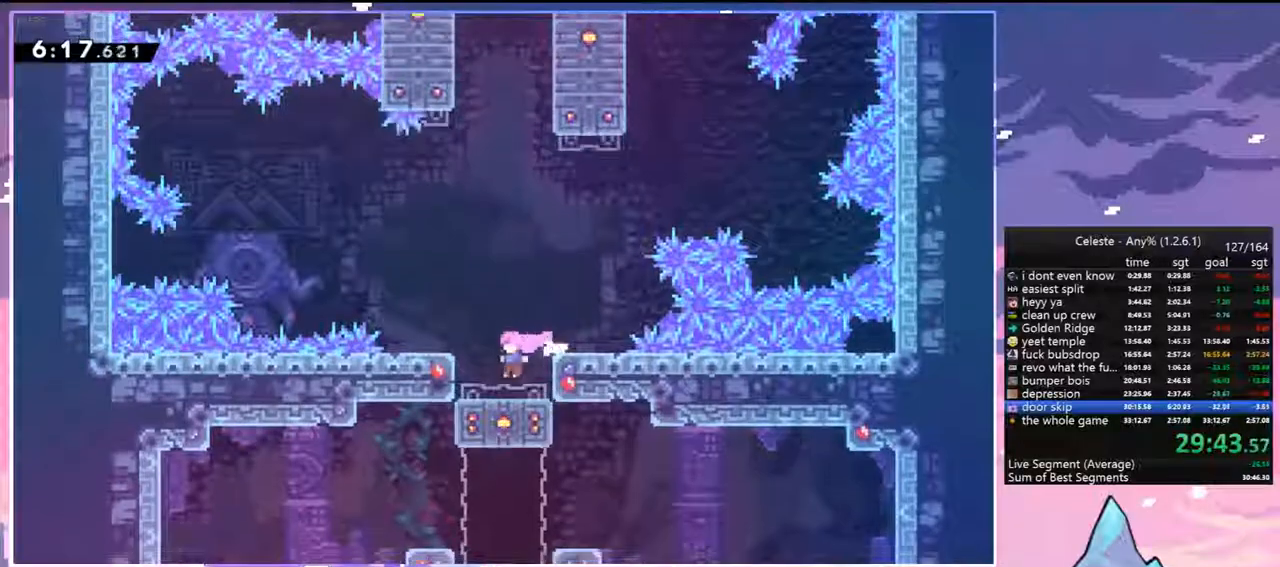
{"keys": ["jump"], "events": [[167, "down", "down"], [217, "dash", "down"], [367, "dash", "up"], [367, "down", "up"], [450, "jump", "down"]]}
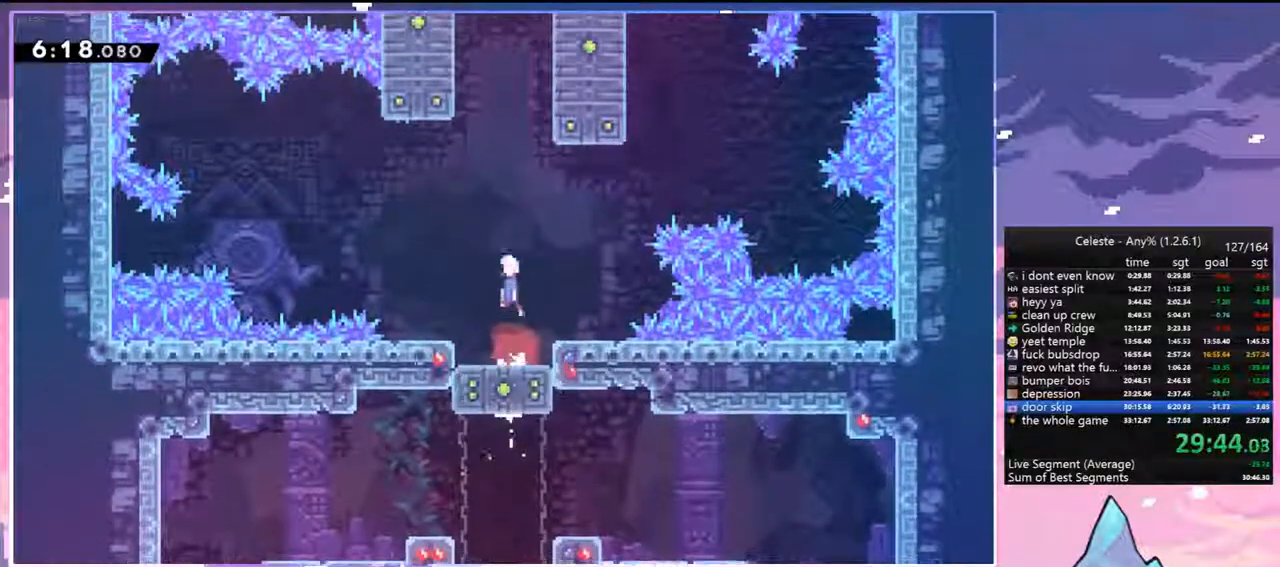
{"keys": ["jump", "left"], "events": [[133, "right", "down"], [333, "jump", "up"], [367, "left", "down"], [417, "jump", "down"], [417, "right", "up"]]}
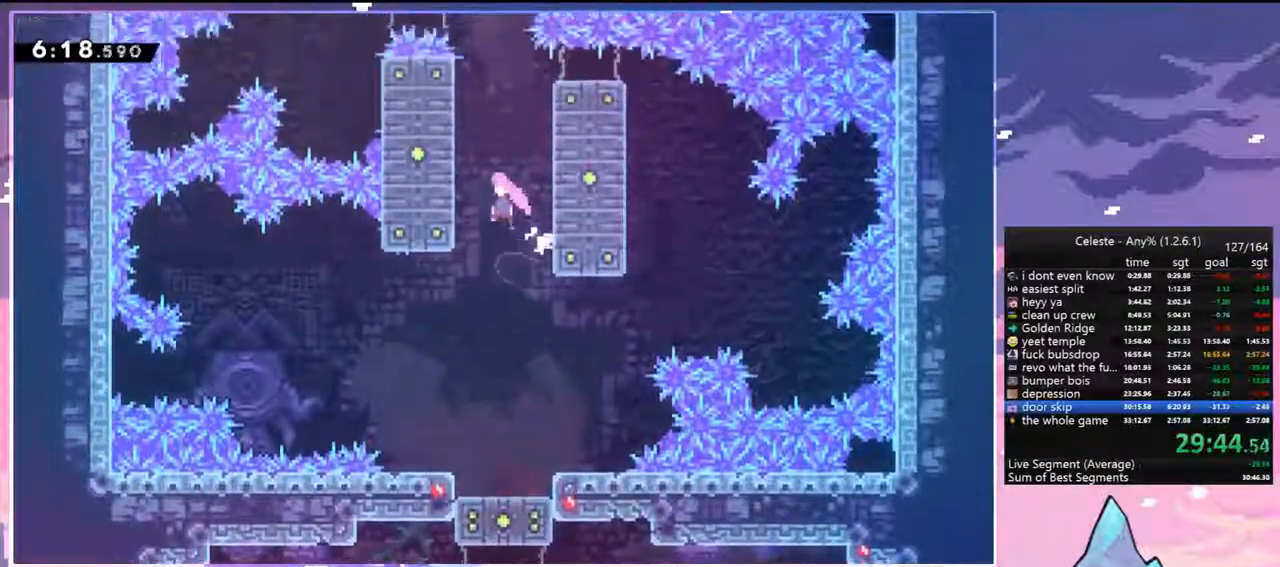
{"keys": ["grab", "up"], "events": [[17, "up", "down"], [67, "grab", "down"], [200, "jump", "up"], [250, "left", "up"]]}
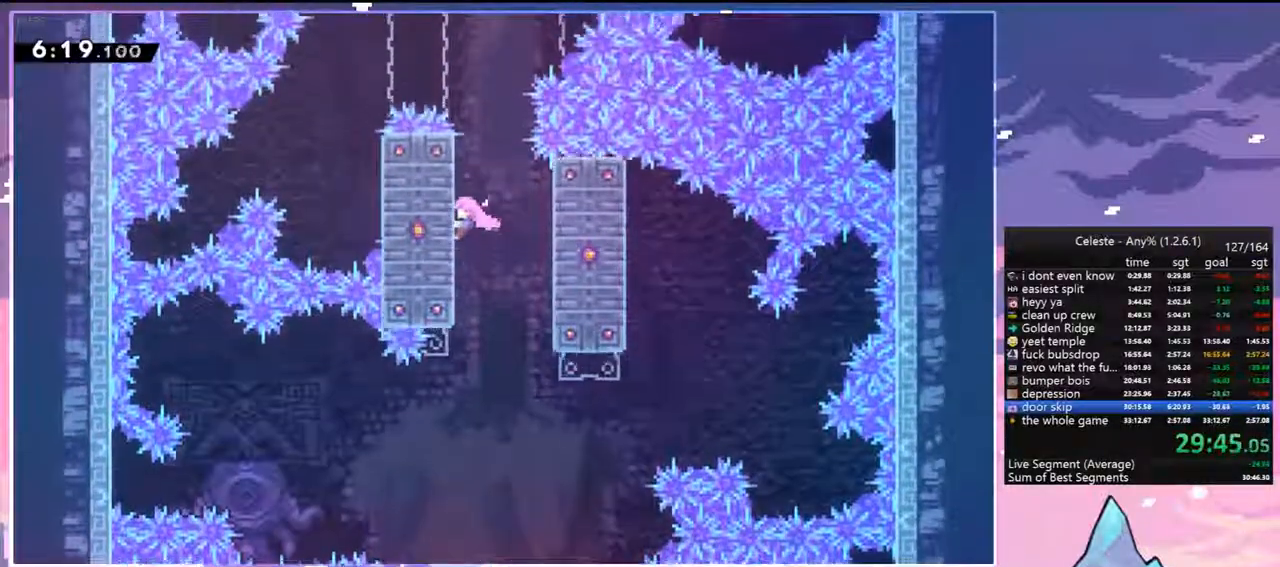
{"keys": ["jump", "right"], "events": [[267, "right", "down"], [367, "jump", "down"], [400, "grab", "up"], [400, "up", "up"]]}
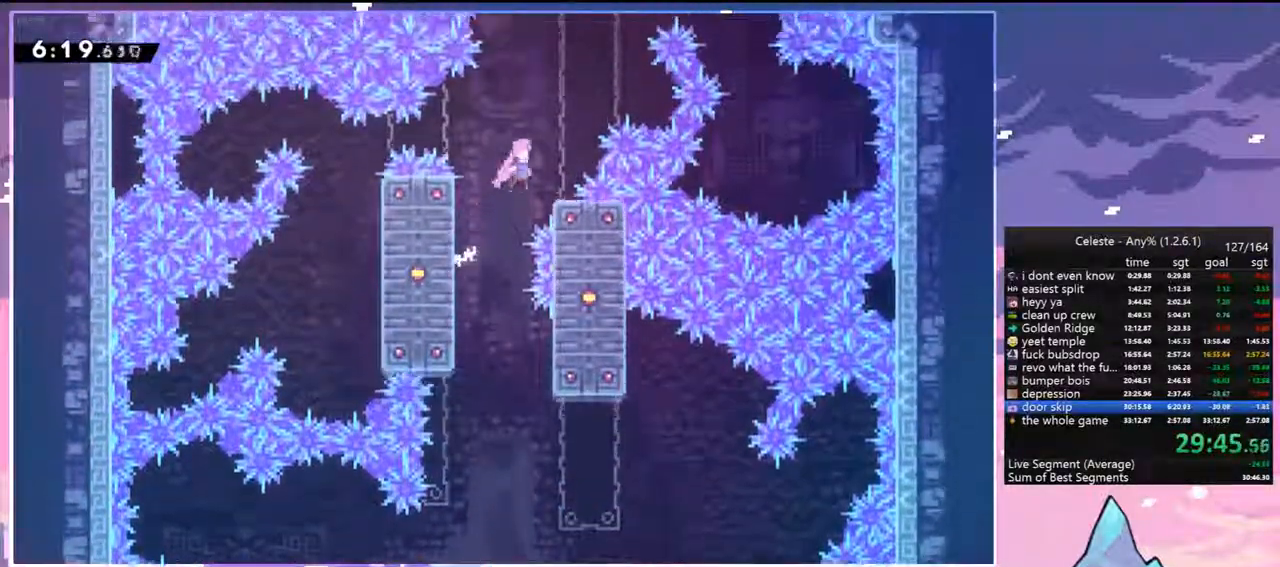
{"keys": [], "events": [[183, "jump", "up"], [183, "right", "up"]]}
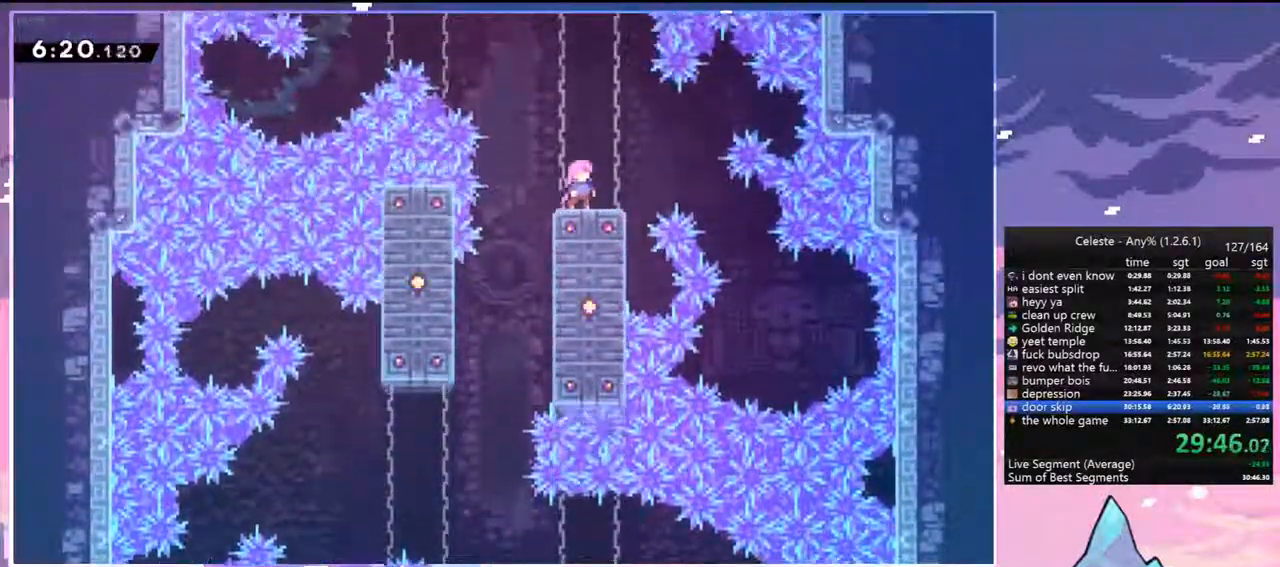
{"keys": ["jump", "up"], "events": [[67, "left", "down"], [150, "jump", "down"], [300, "left", "up"], [300, "up", "down"]]}
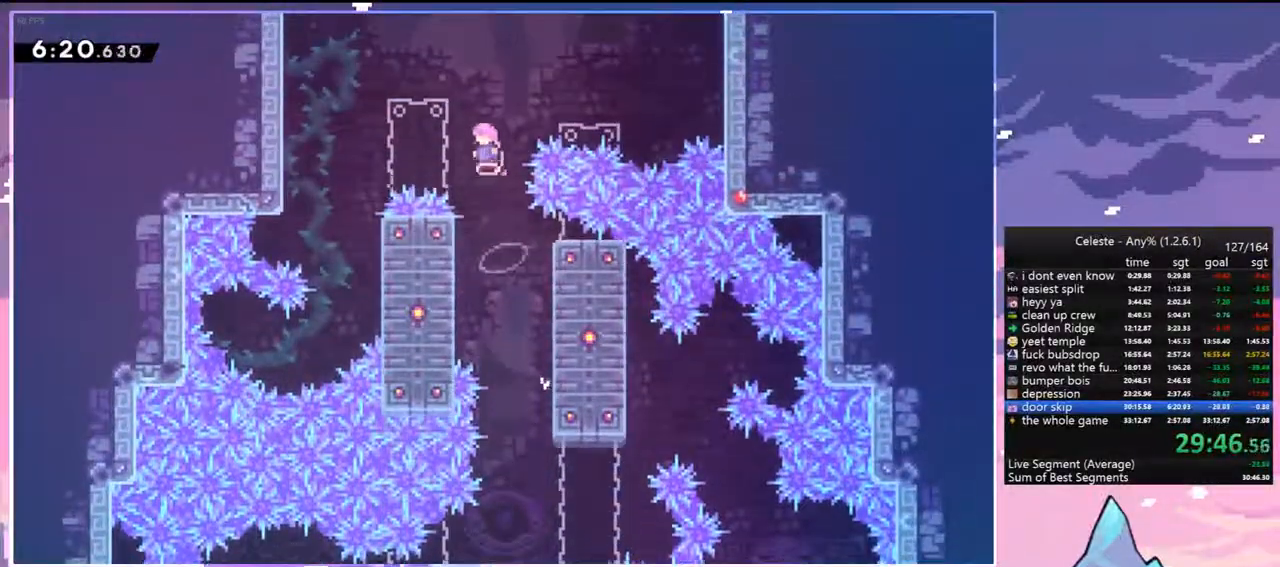
{"keys": ["dash", "up"], "events": [[33, "dash", "down"], [83, "jump", "up"], [217, "dash", "up"], [367, "dash", "down"]]}
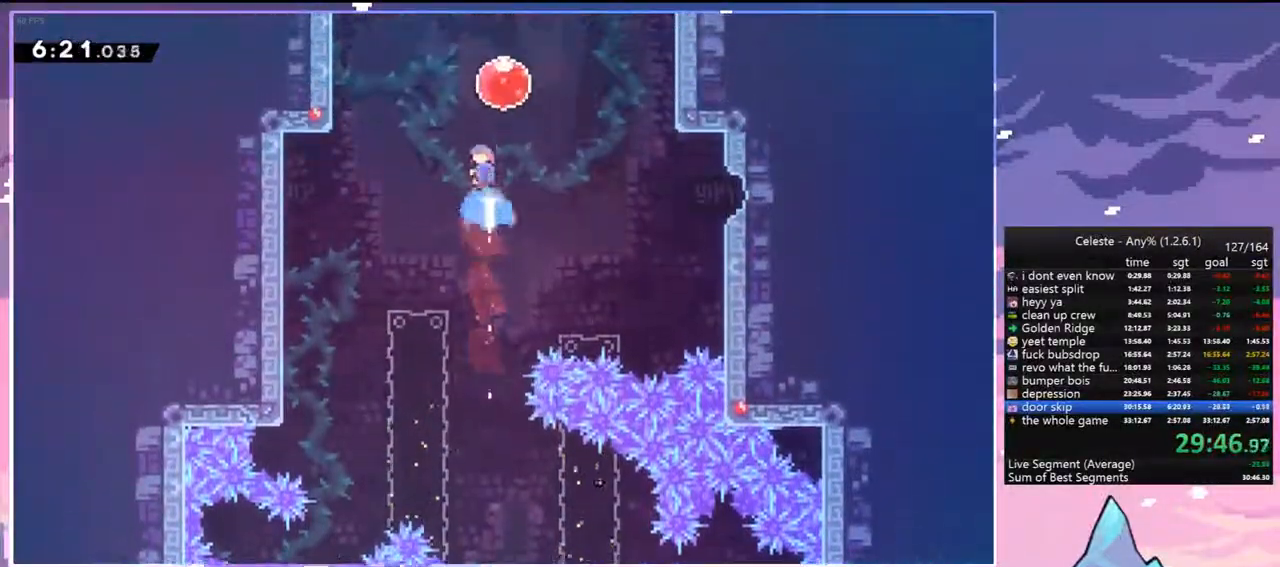
{"keys": [], "events": [[100, "dash", "up"], [133, "dash", "down"], [283, "dash", "up"], [467, "up", "up"]]}
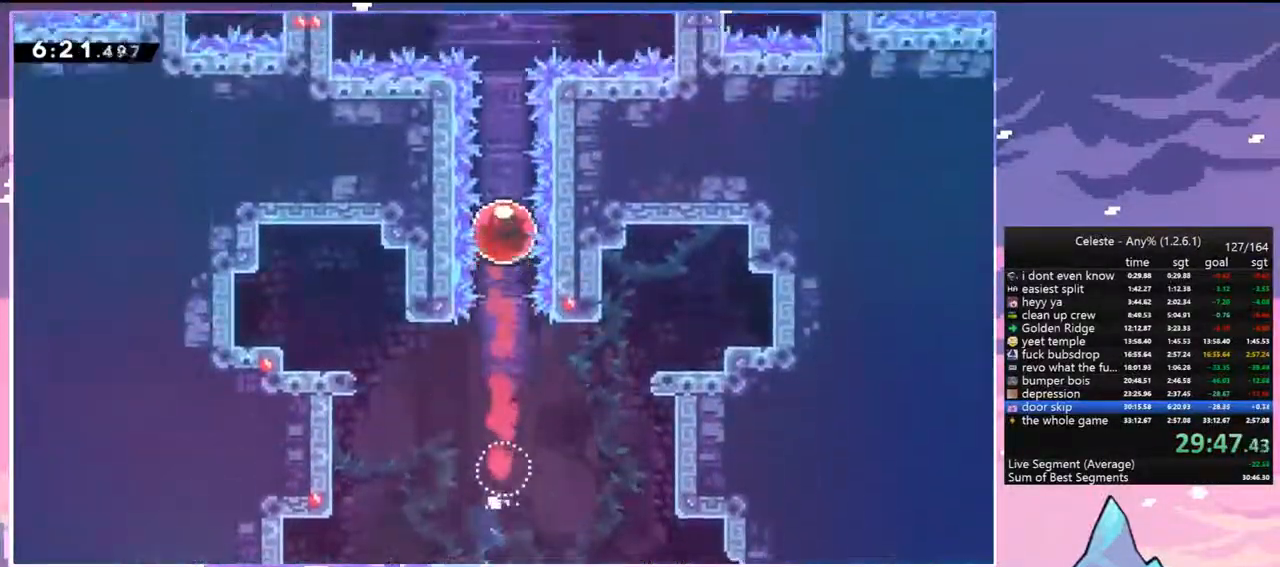
{"keys": [], "events": []}
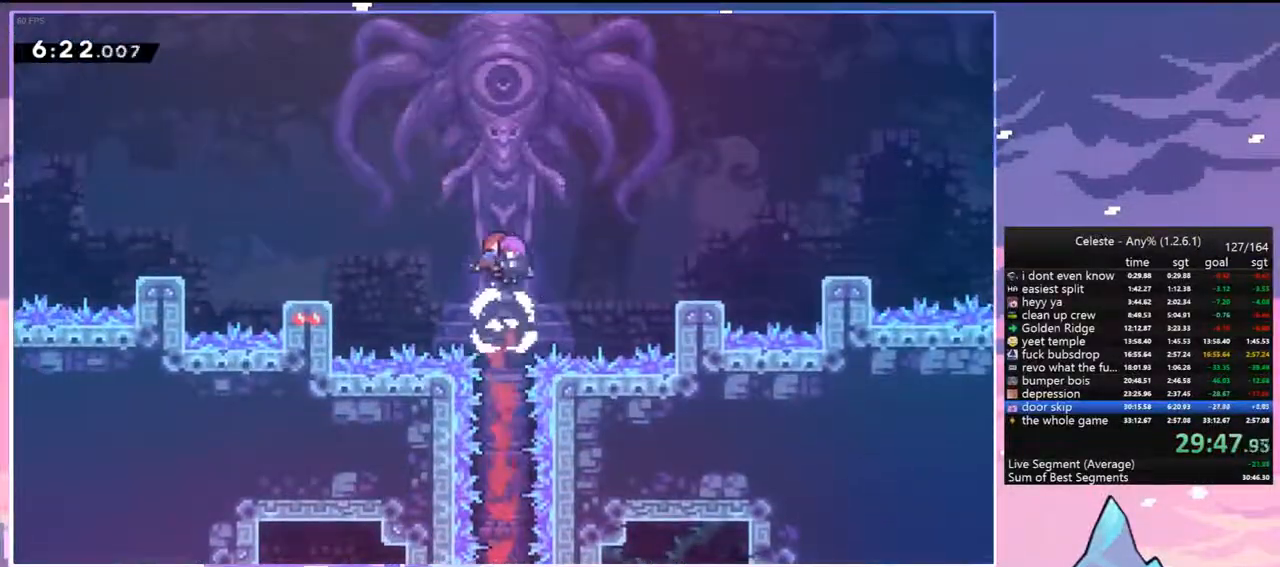
{"keys": [], "events": []}
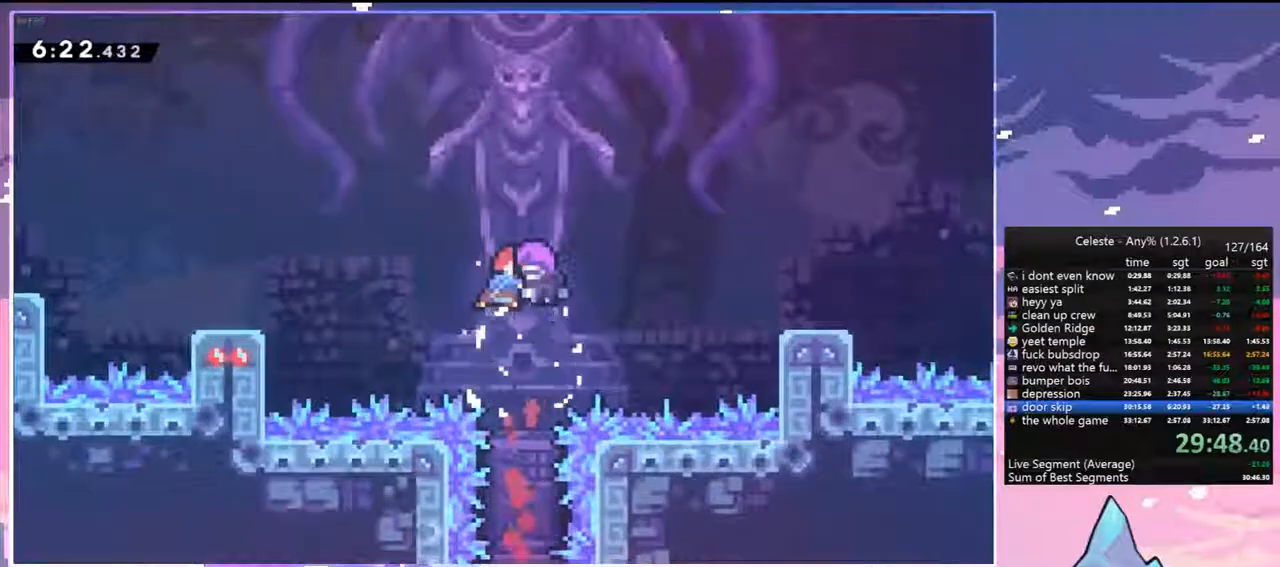
{"keys": [], "events": []}
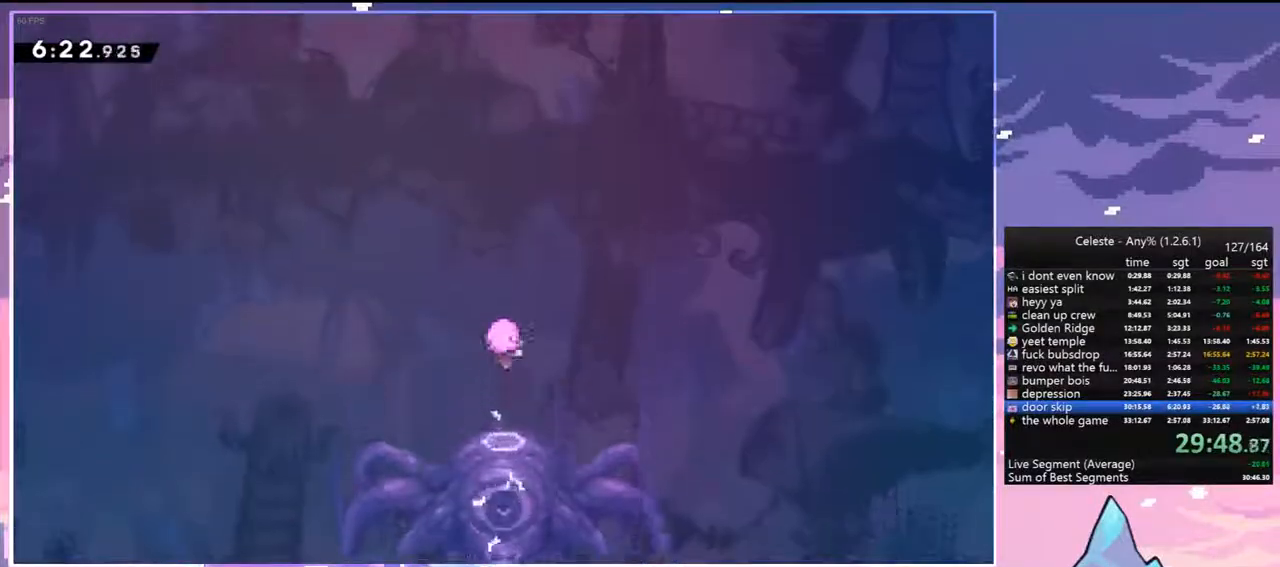
{"keys": [], "events": []}